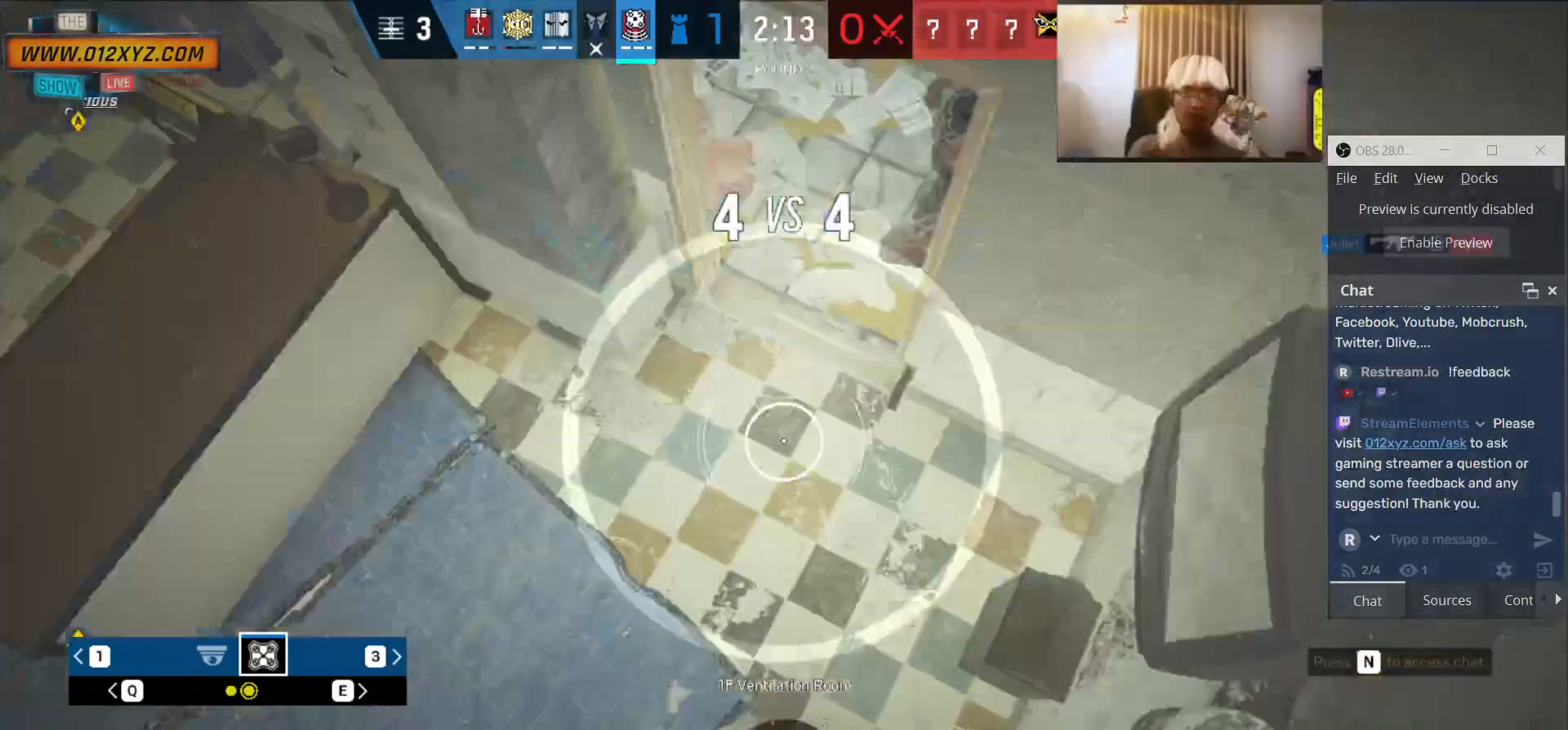
Gameplay with keyboard and mouse; each line is a JSON object with the keys and mouse buttons held at the frame after it. "events" lists presses ("down") and releases ("up") of "1", "2", "4", "5", "a", "alt", "b", "c", "ctrl", "d", "e", "f", "g", "q", "r", "s", "shift", "space", "t", "tab", "v", "w", "x", "z", "mouse_left", "mouse_wheel", "mouse_right", "mouse_mb4" and "mouse_mb5" between this image and that frame as [ms after this image, input, new state], when the widget could be followed in between. "mouse_left", "mouse_wheel", "mouse_right", "mouse_mb4", "mouse_mb5" = the "left", "wheel", "right", "mb4", "mb5" buttons of the "mouse" list. No other keys are recorded. "wheel" means that the mouse wheel is clicked or scrolled. Not read: 3 mouse_move.
{"keys": [], "mouse": [], "events": []}
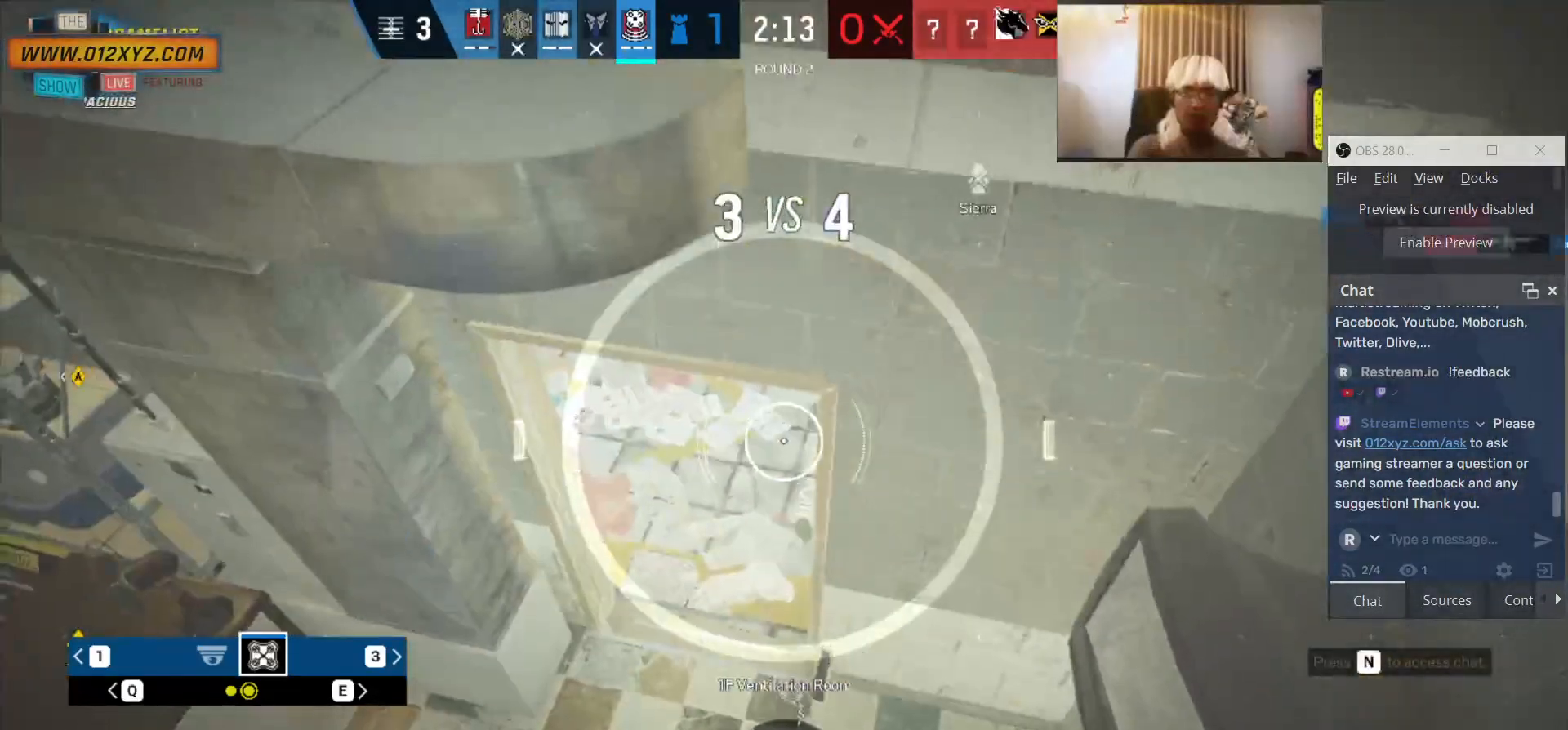
{"keys": [], "mouse": [], "events": [[33, "mouse_left", "down"], [167, "mouse_left", "up"]]}
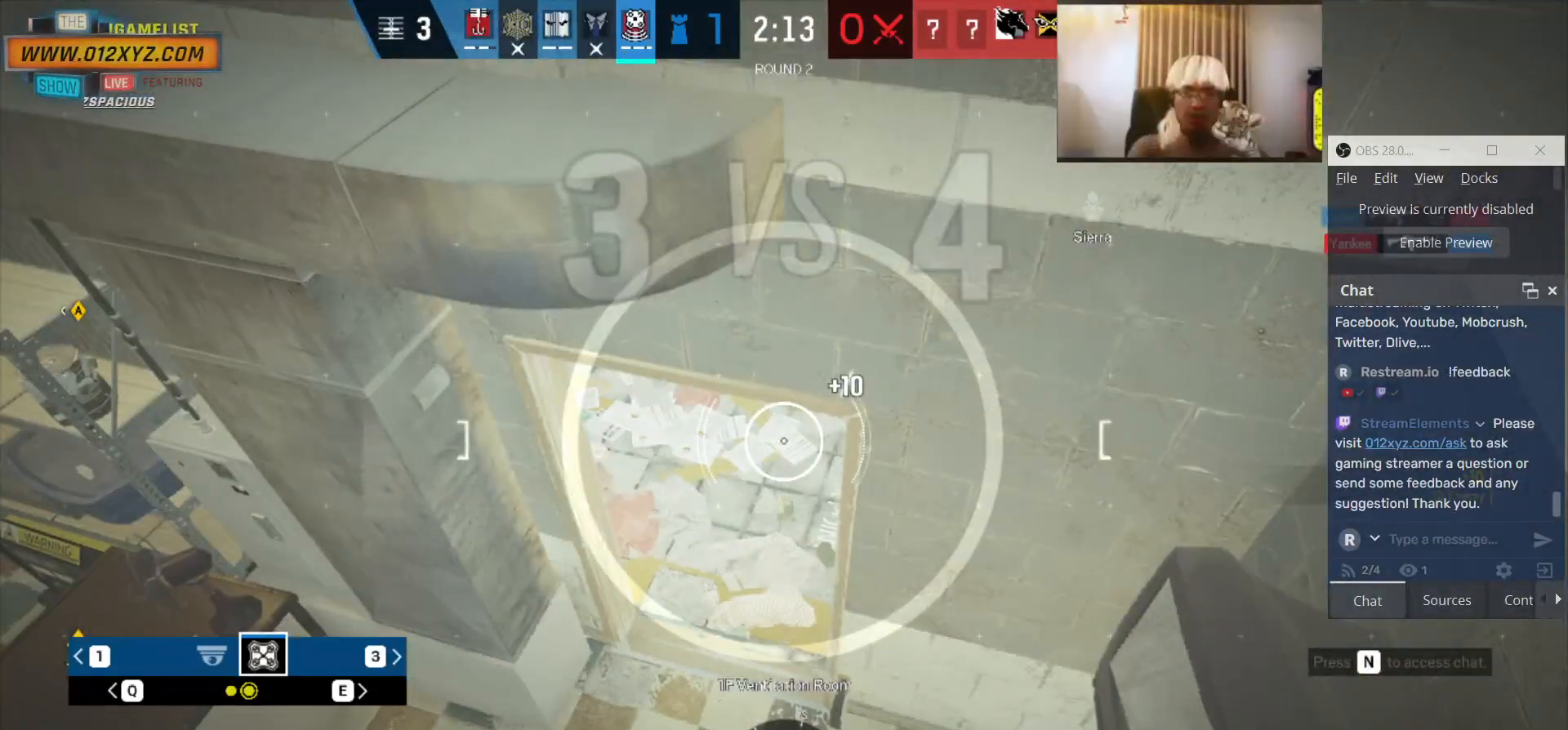
{"keys": [], "mouse": [], "events": []}
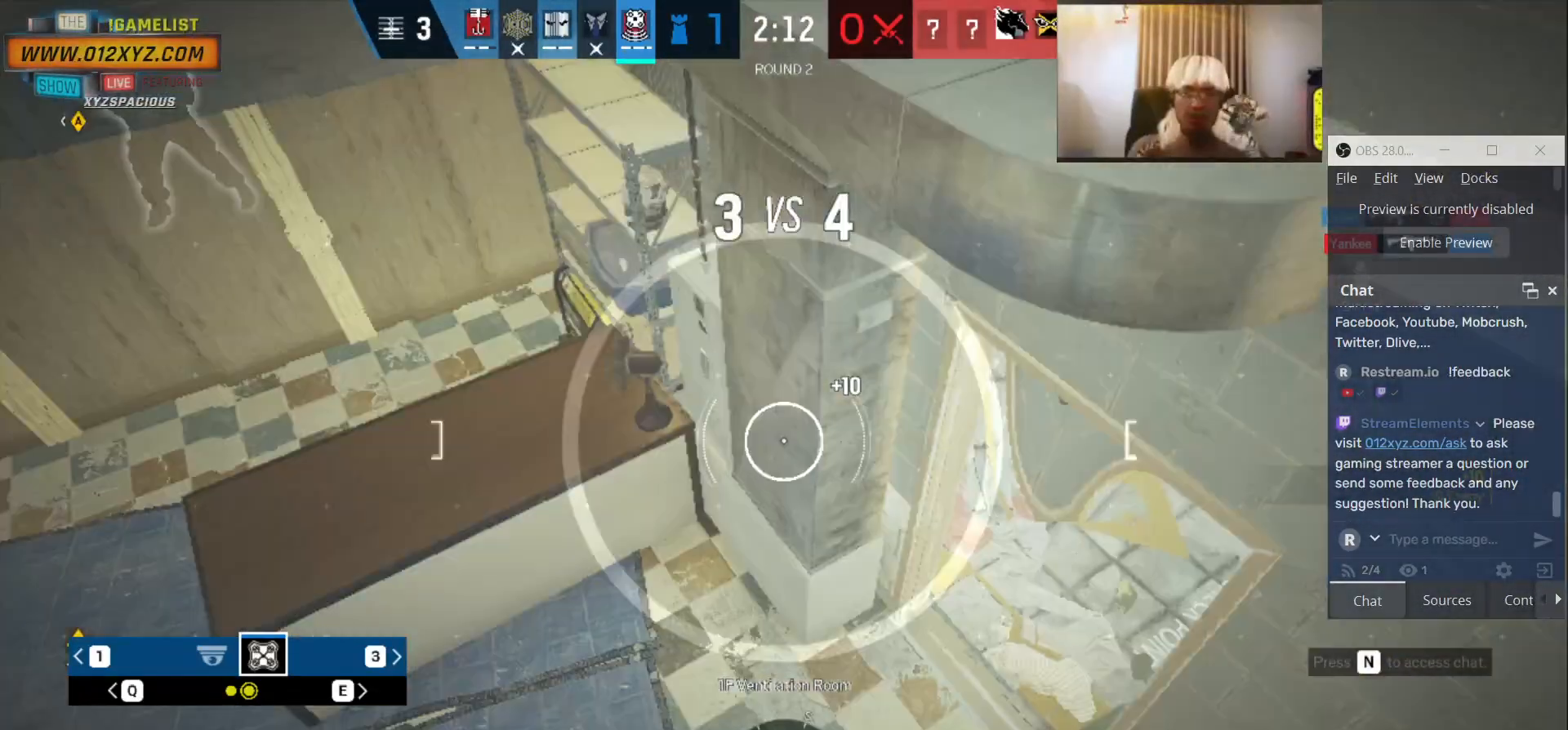
{"keys": [], "mouse": [], "events": [[233, "q", "down"], [367, "q", "up"]]}
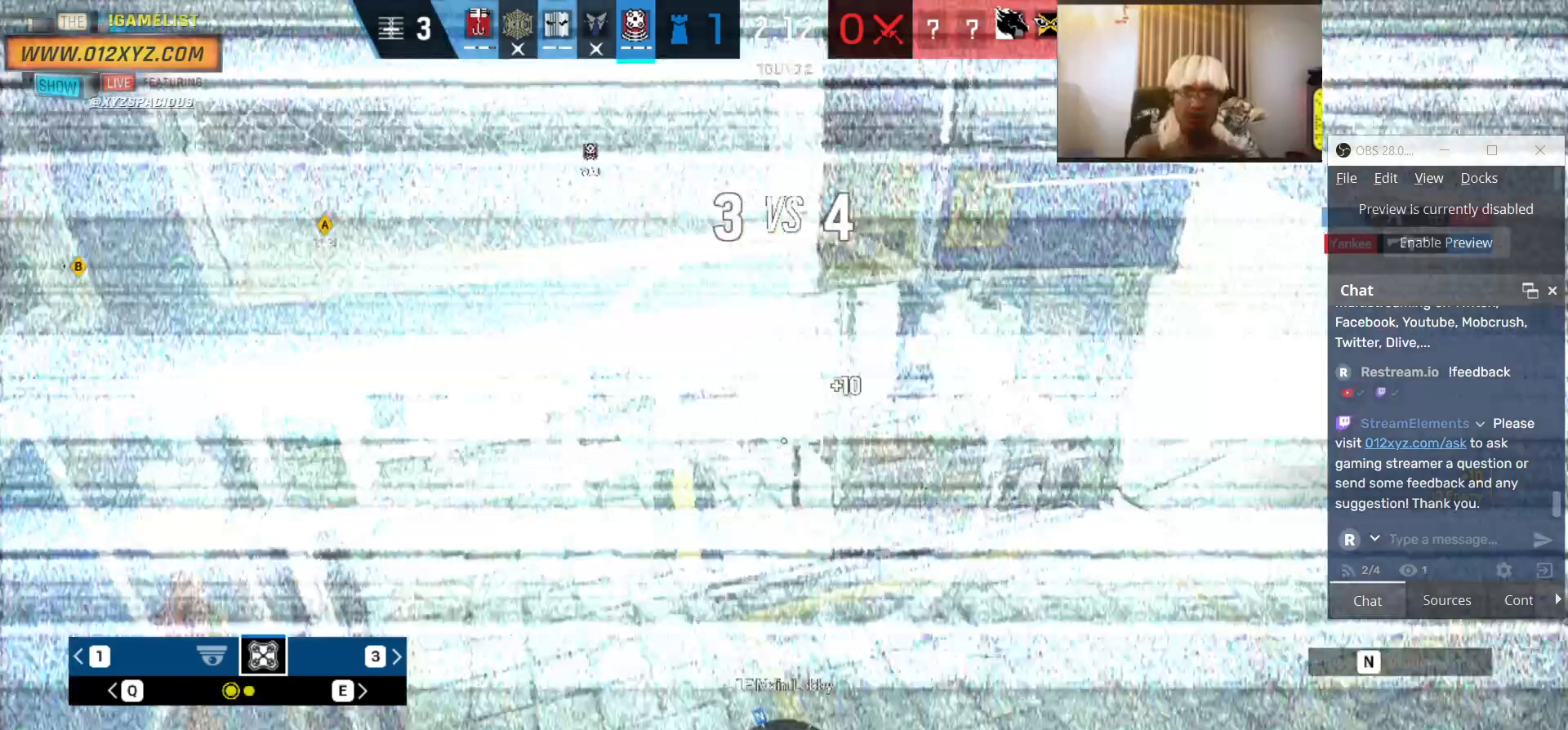
{"keys": [], "mouse": [], "events": []}
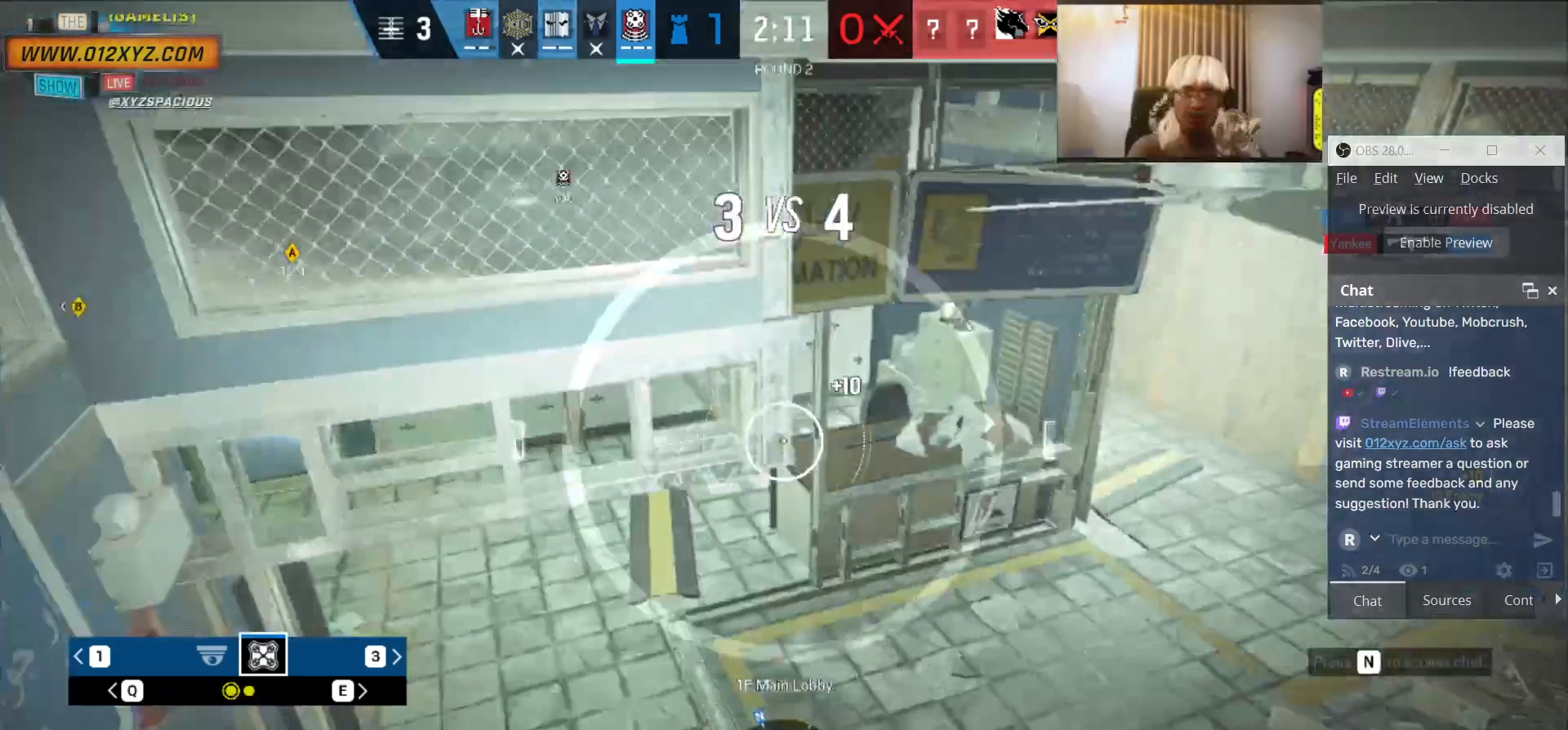
{"keys": [], "mouse": [], "events": []}
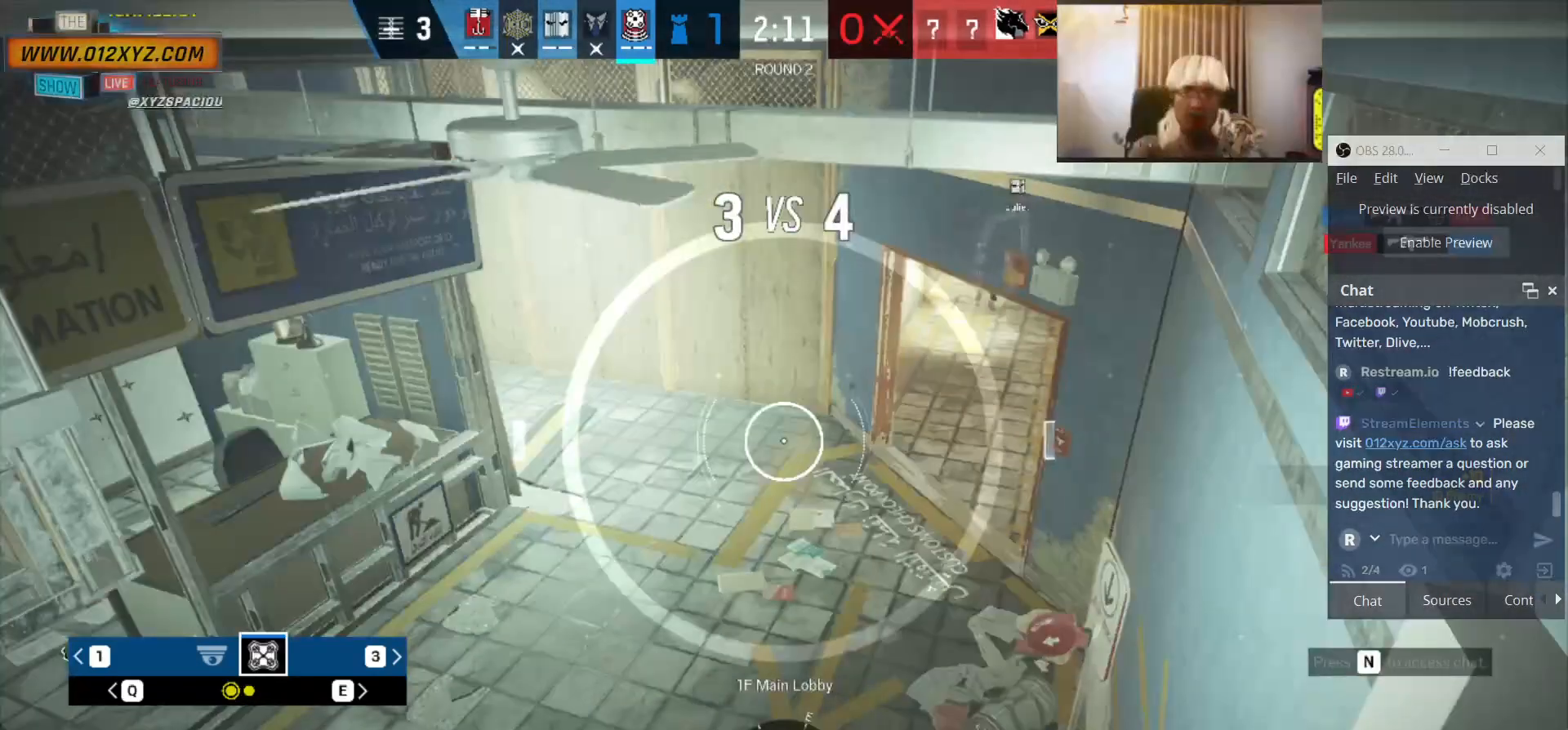
{"keys": [], "mouse": [], "events": []}
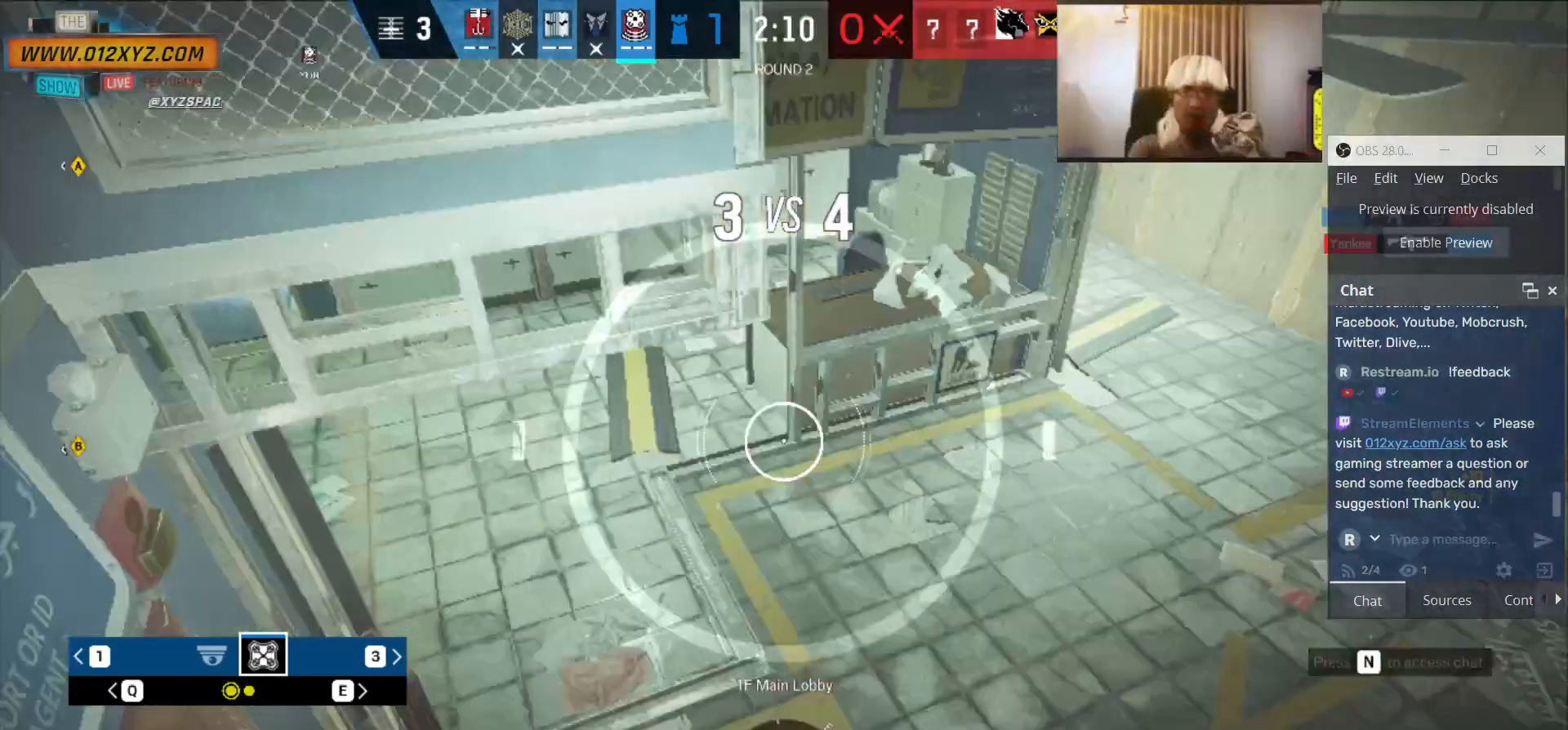
{"keys": ["q"], "mouse": [], "events": [[433, "q", "down"]]}
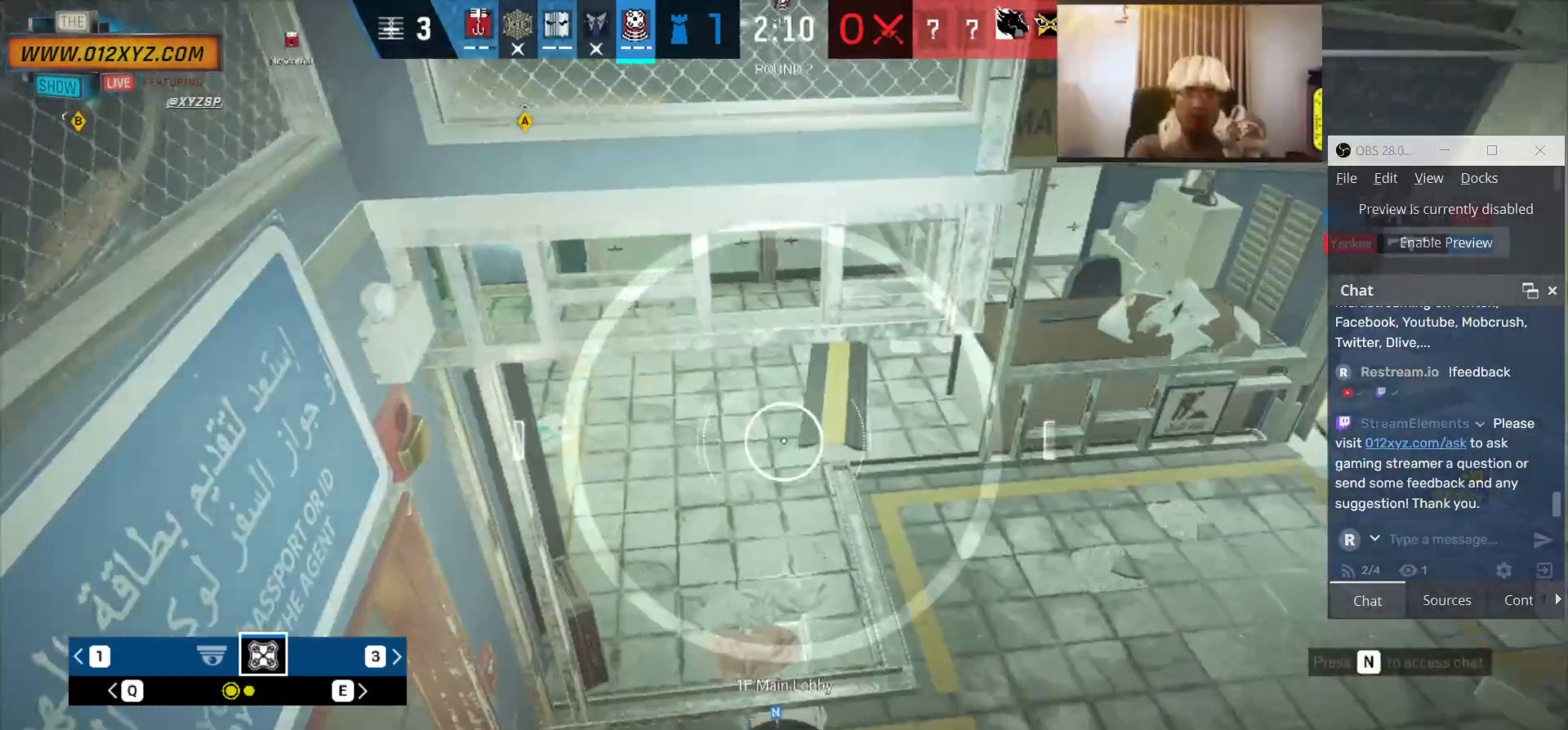
{"keys": [], "mouse": []}
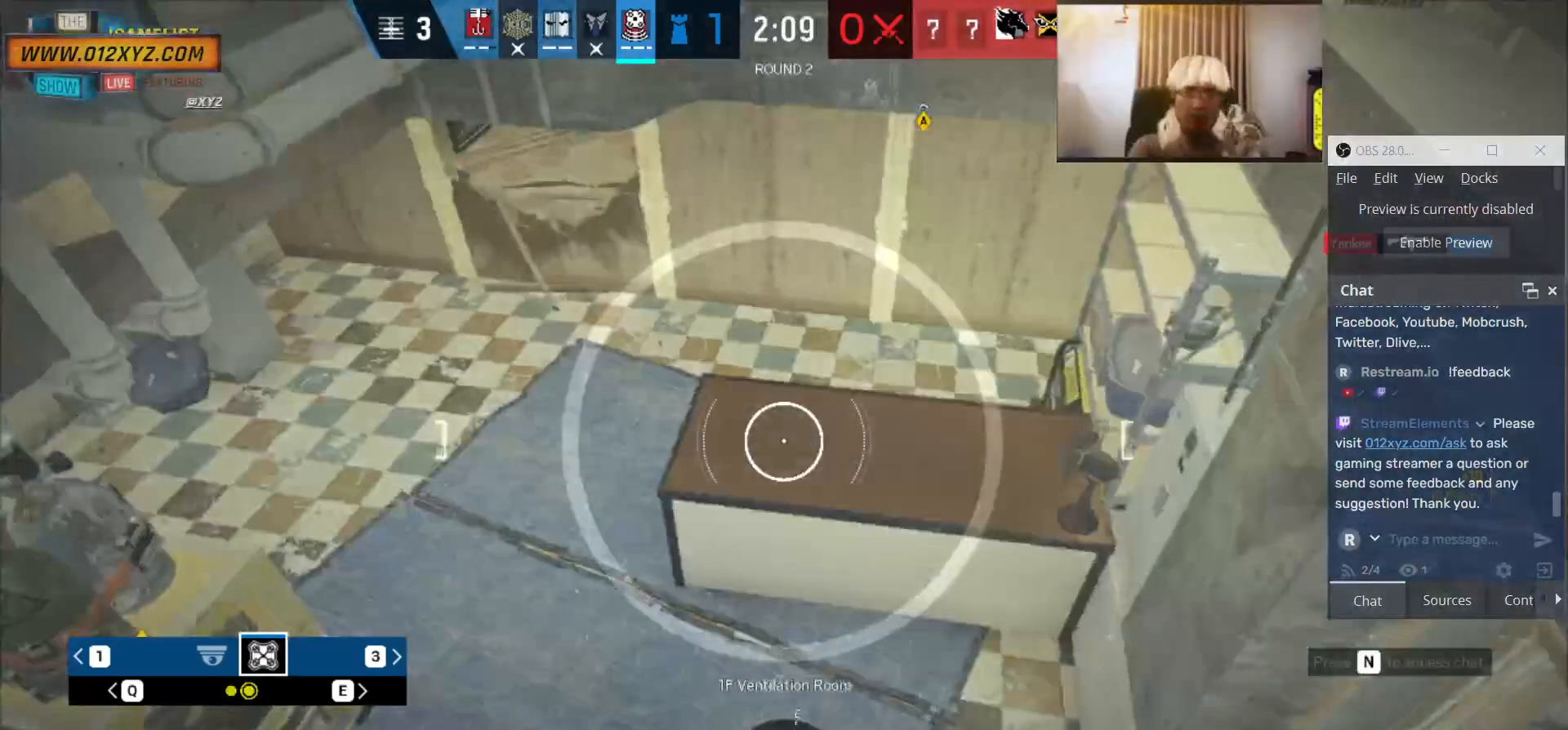
{"keys": [], "mouse": [], "events": []}
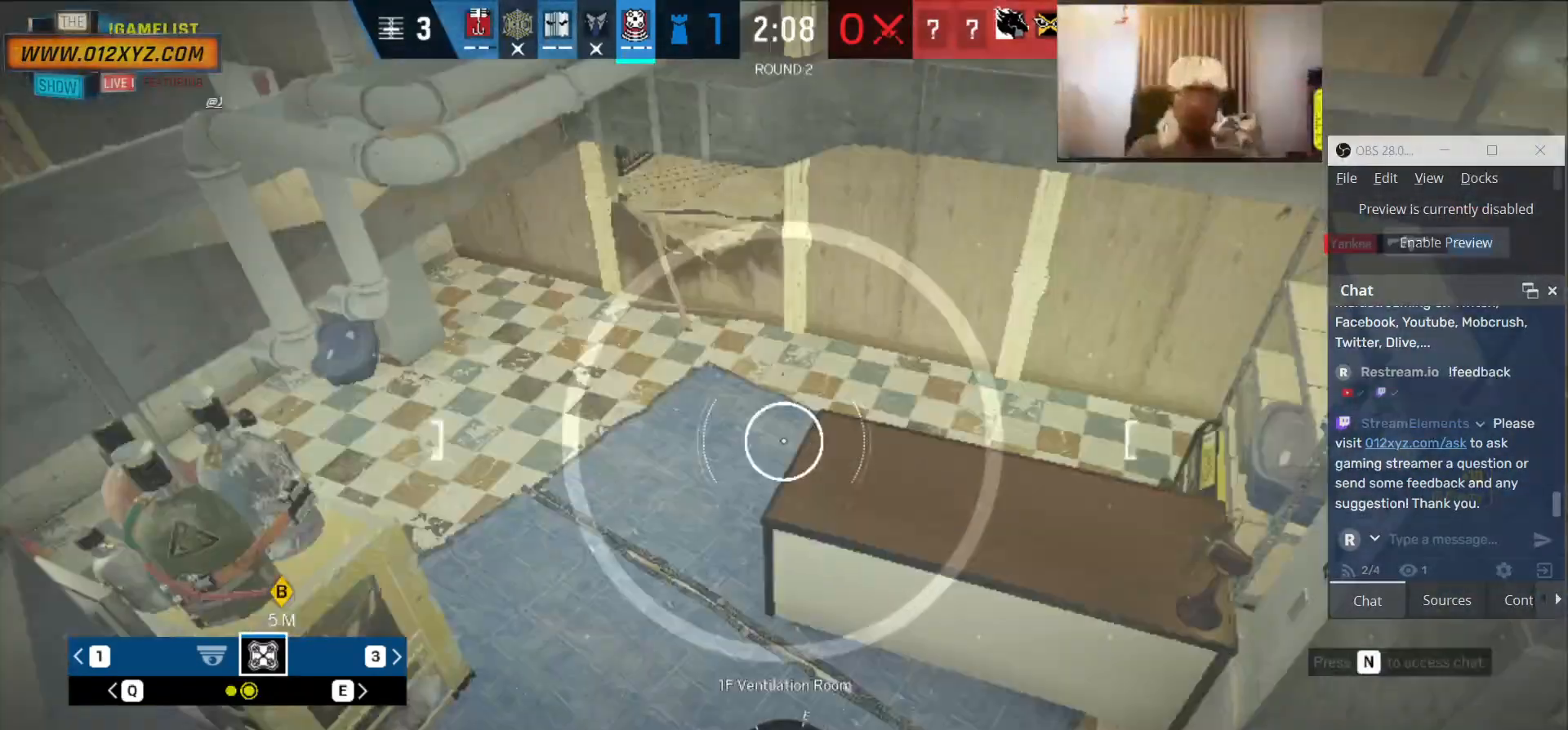
{"keys": [], "mouse": [], "events": []}
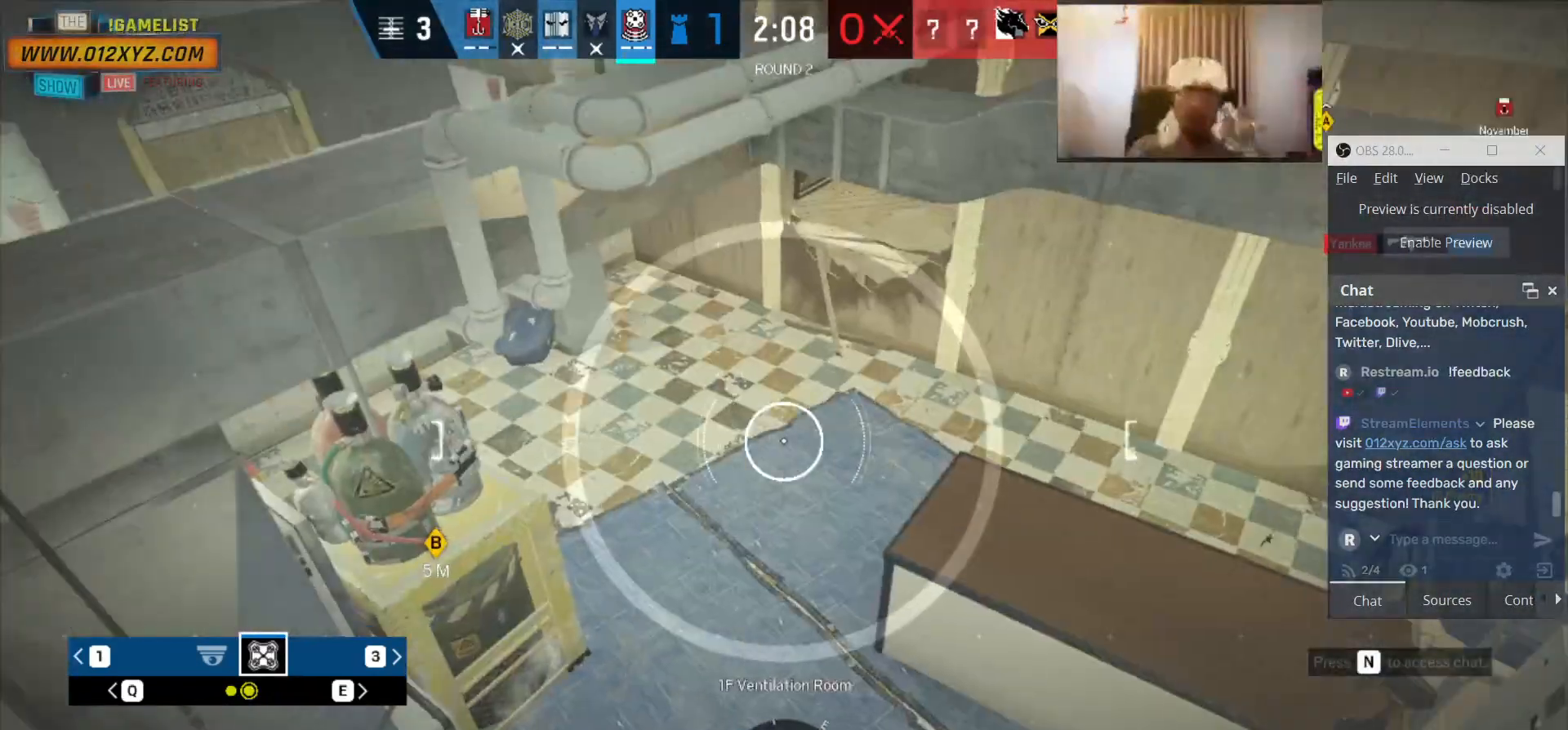
{"keys": [], "mouse": [], "events": []}
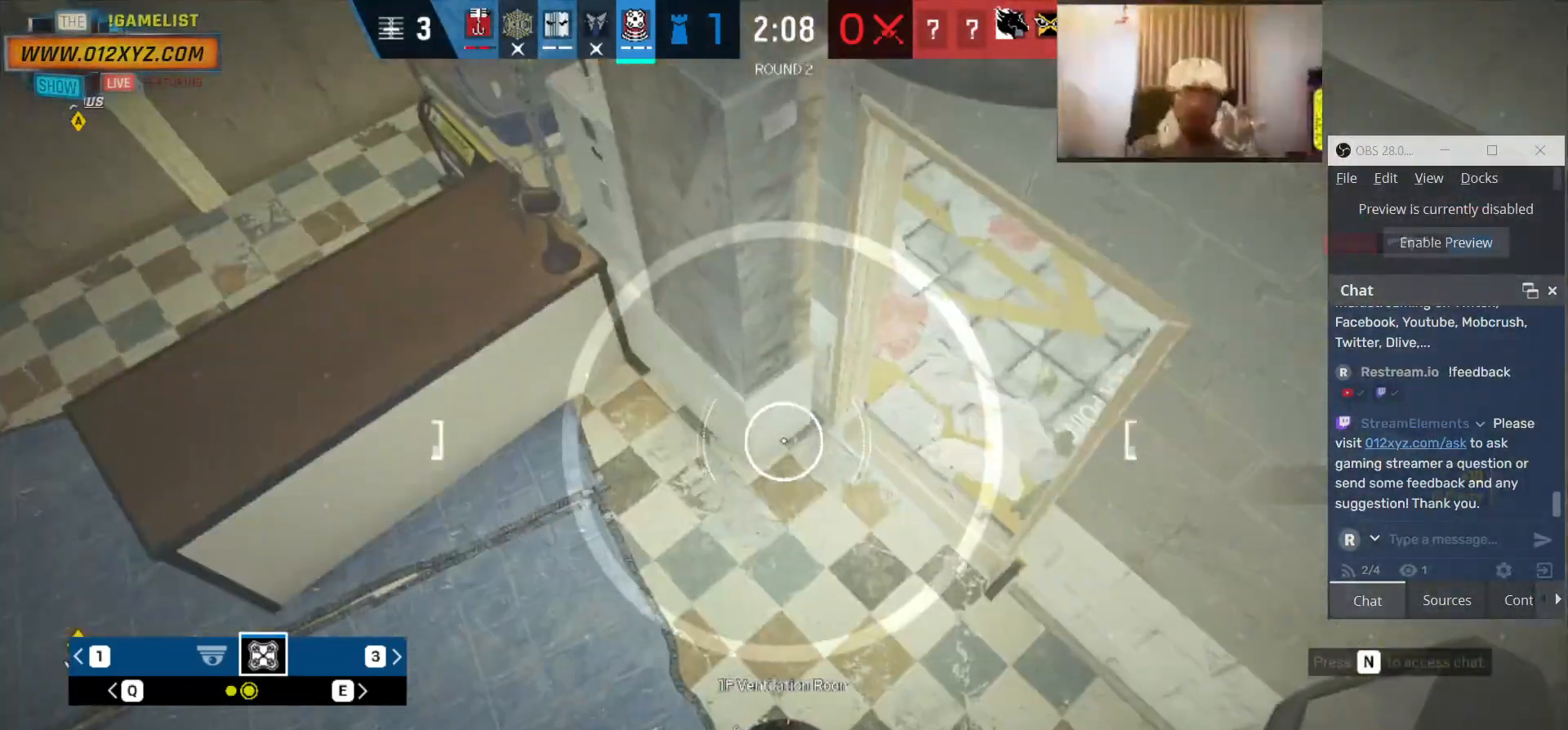
{"keys": [], "mouse": [], "events": []}
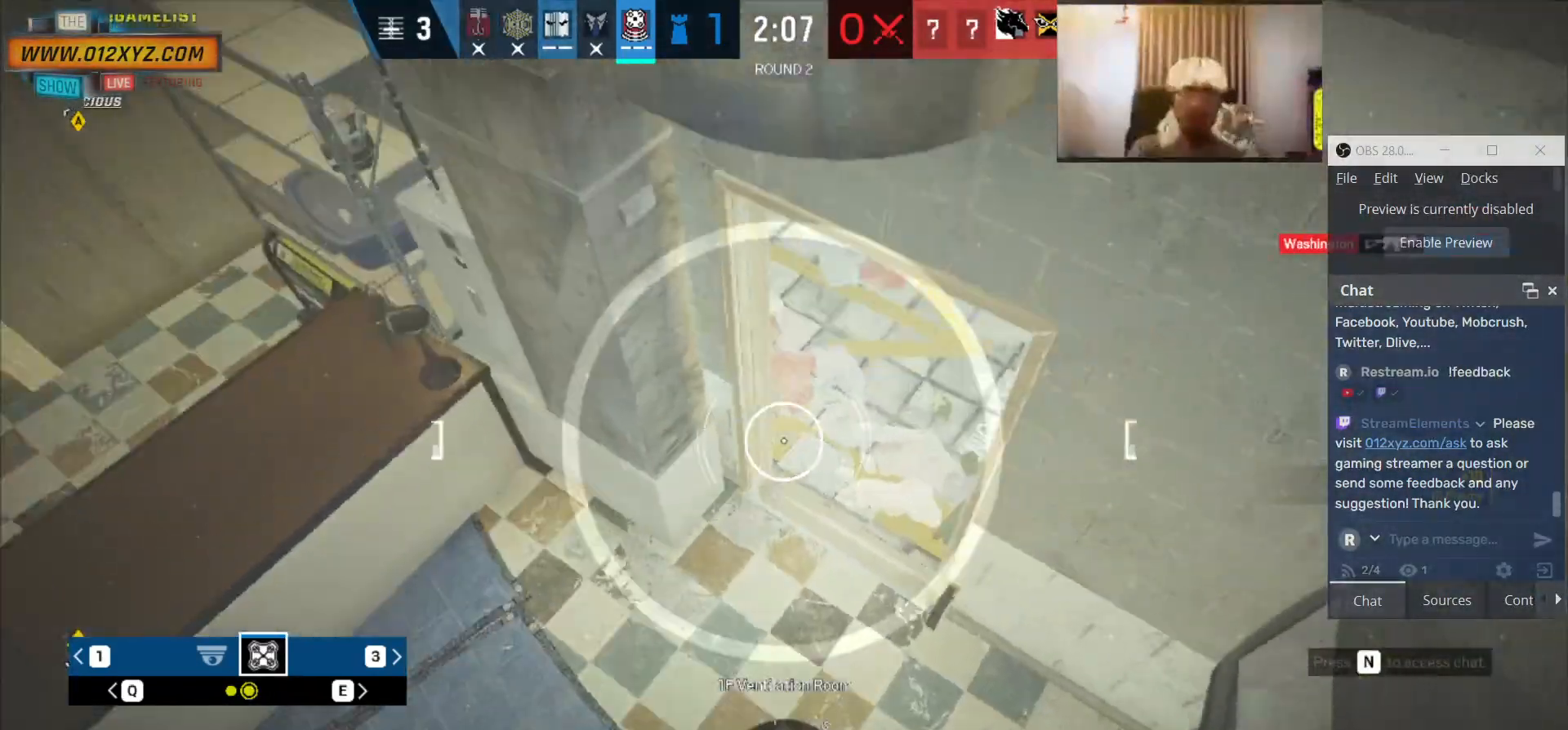
{"keys": ["w"], "mouse": [], "events": [[33, "z", "down"], [100, "z", "up"], [300, "w", "down"], [400, "space", "down"], [500, "space", "up"]]}
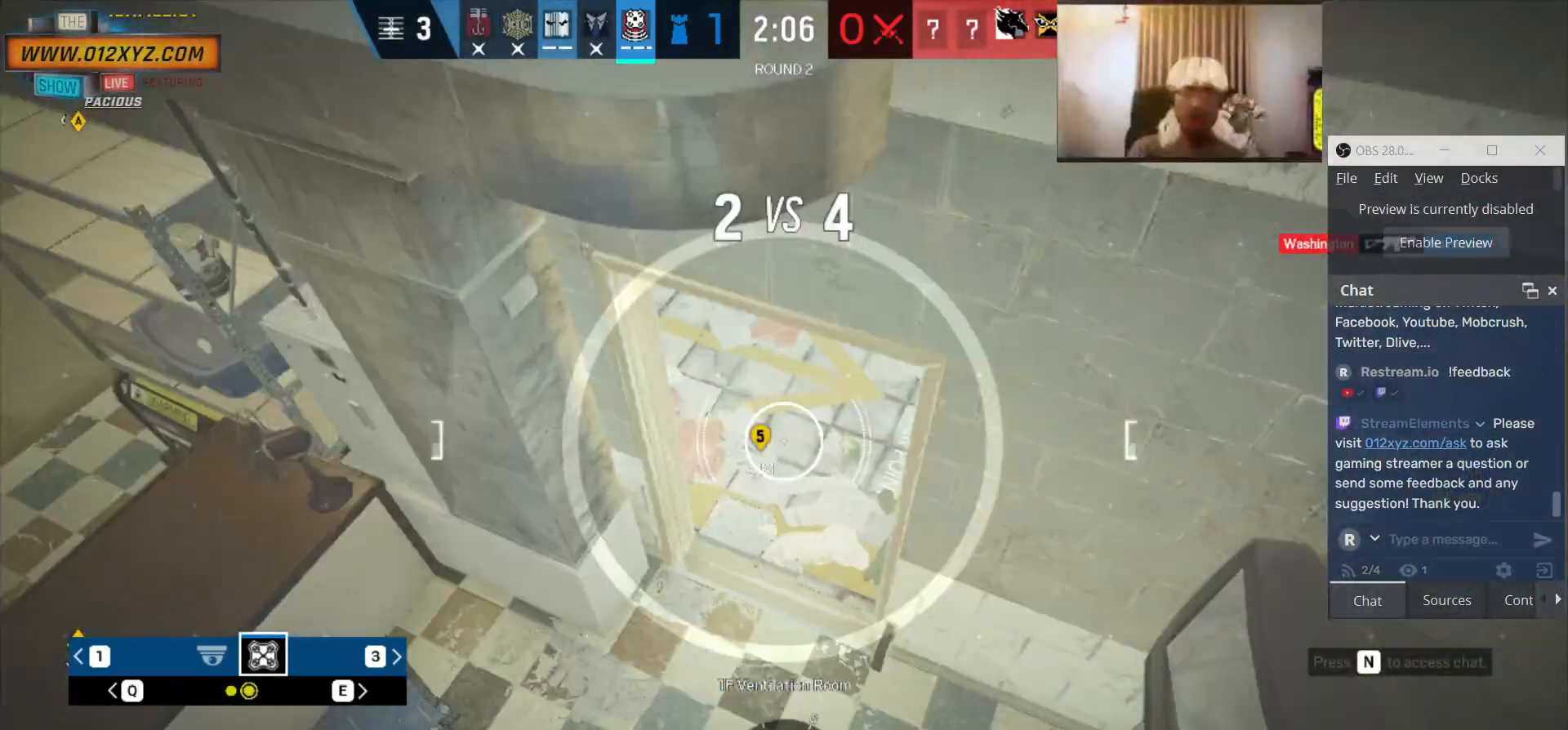
{"keys": ["a", "w"], "mouse": []}
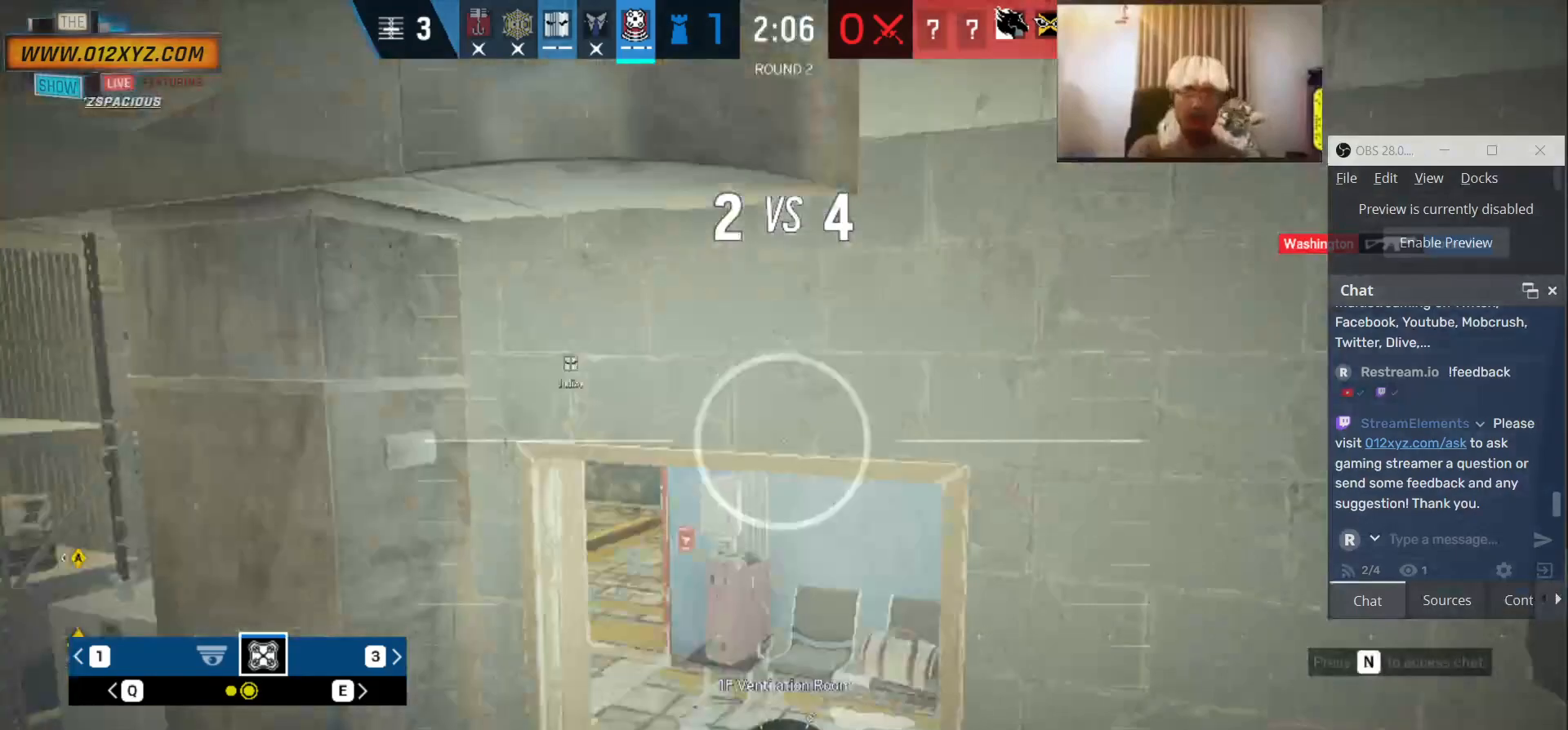
{"keys": ["a", "w"], "mouse": [], "events": []}
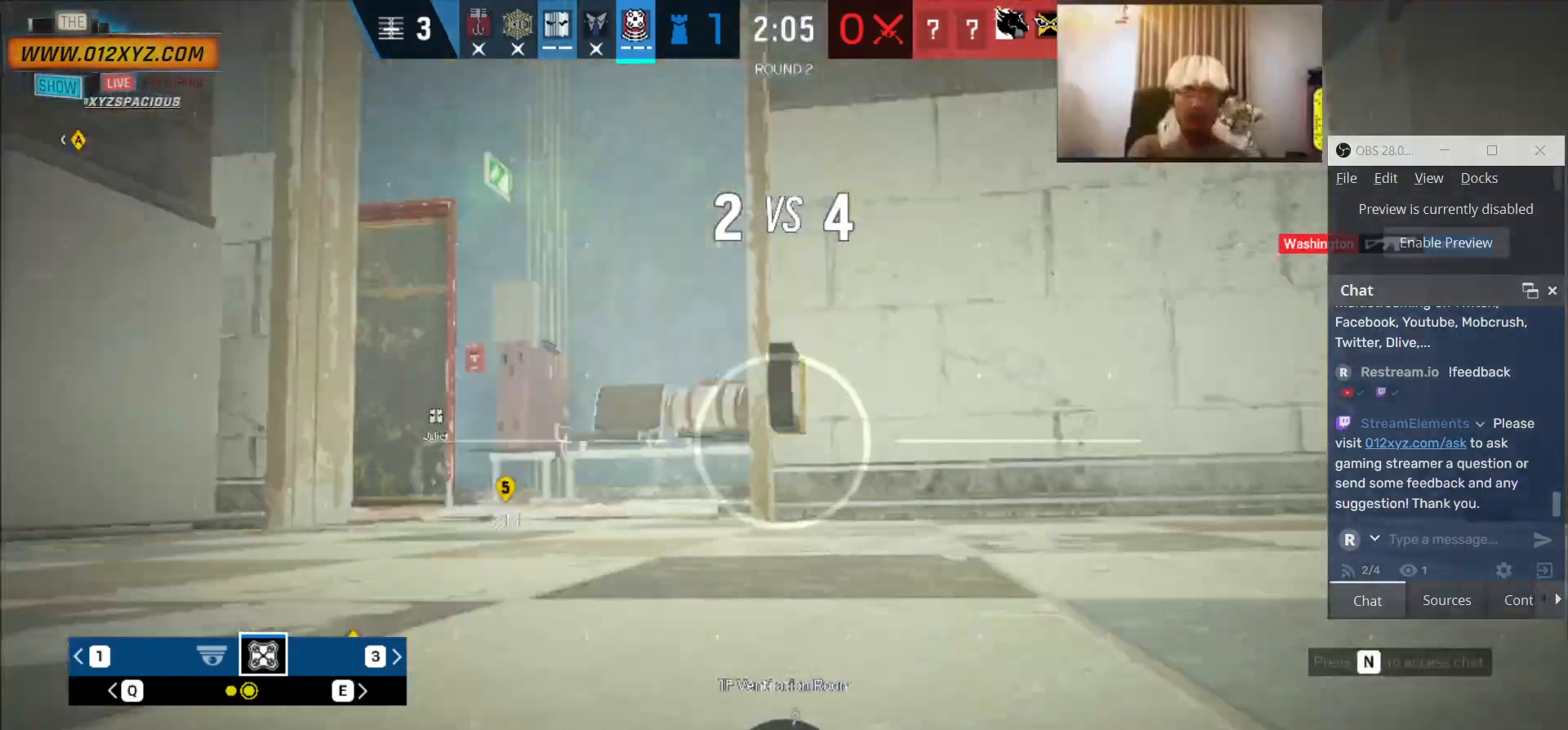
{"keys": ["a", "w"], "mouse": [], "events": []}
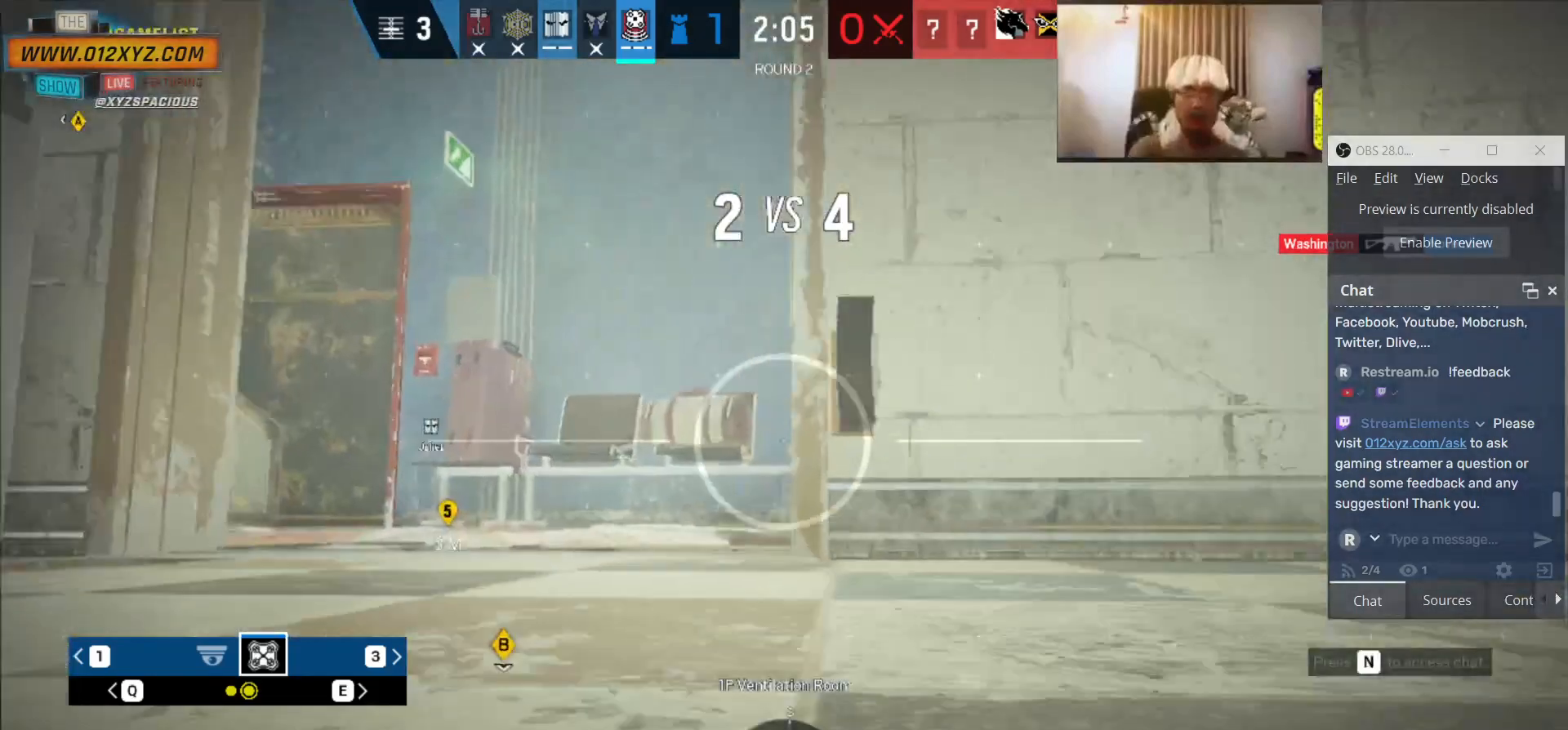
{"keys": ["a"], "mouse": [], "events": [[133, "w", "up"]]}
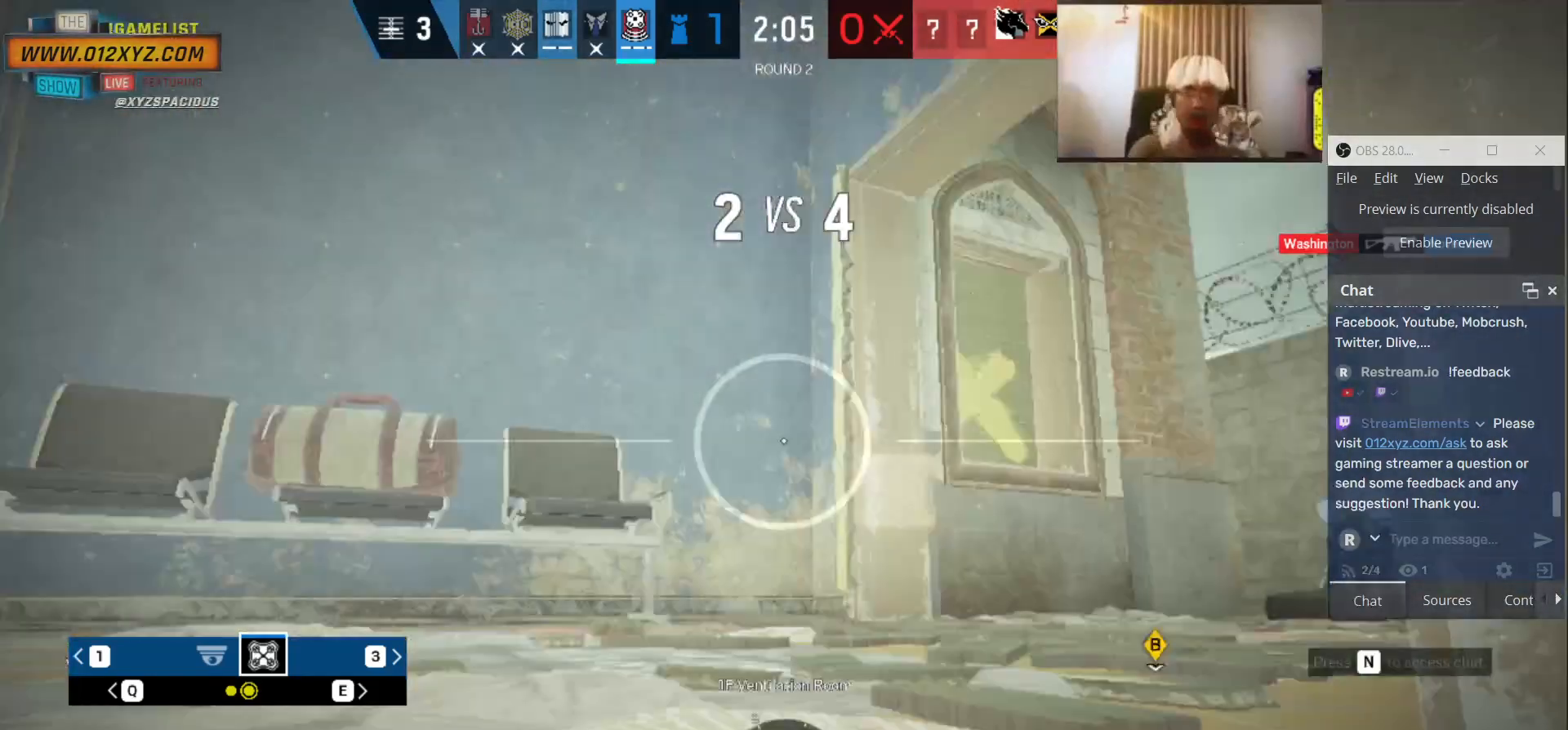
{"keys": ["a", "w"], "mouse": [], "events": [[300, "w", "down"]]}
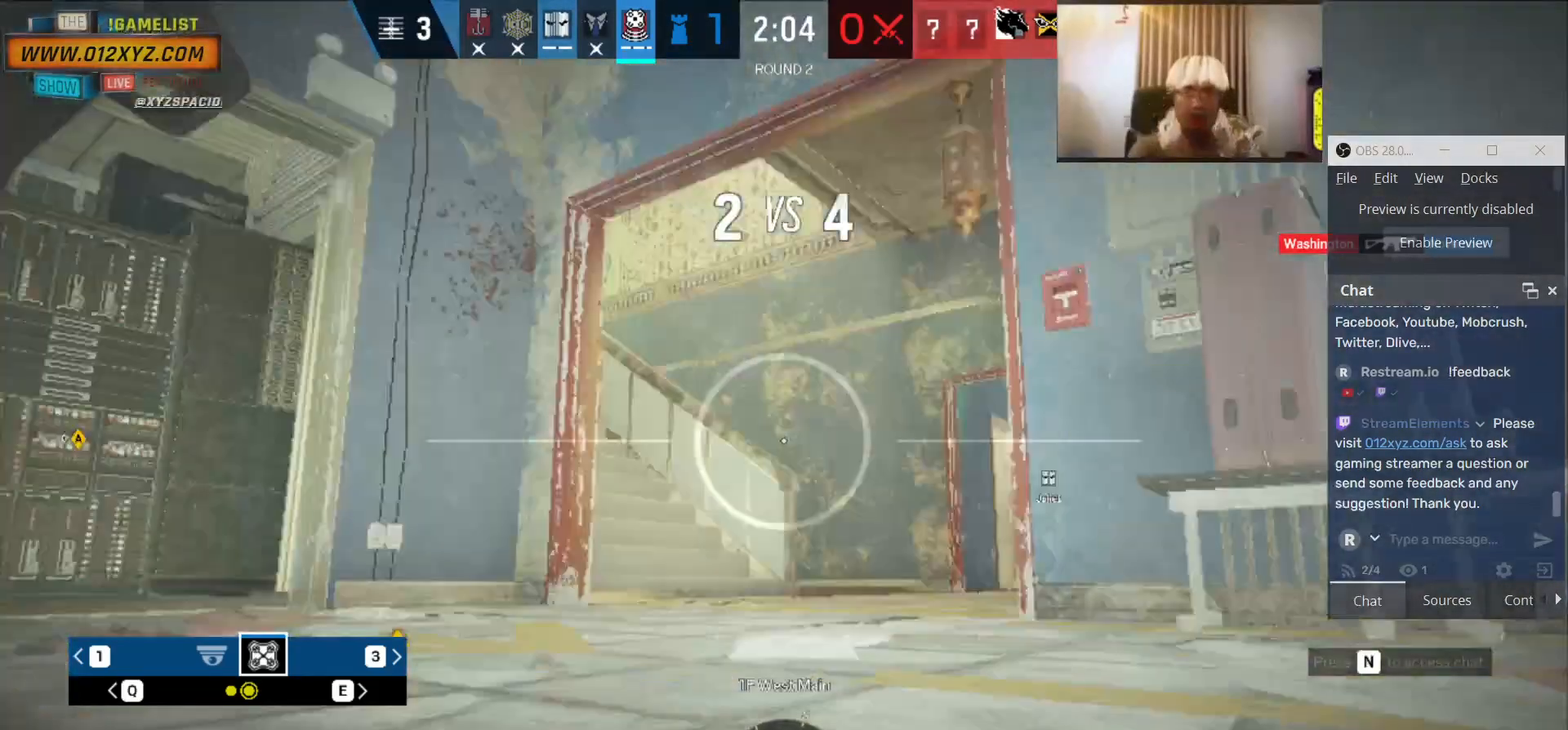
{"keys": ["w"], "mouse": [], "events": [[333, "a", "up"]]}
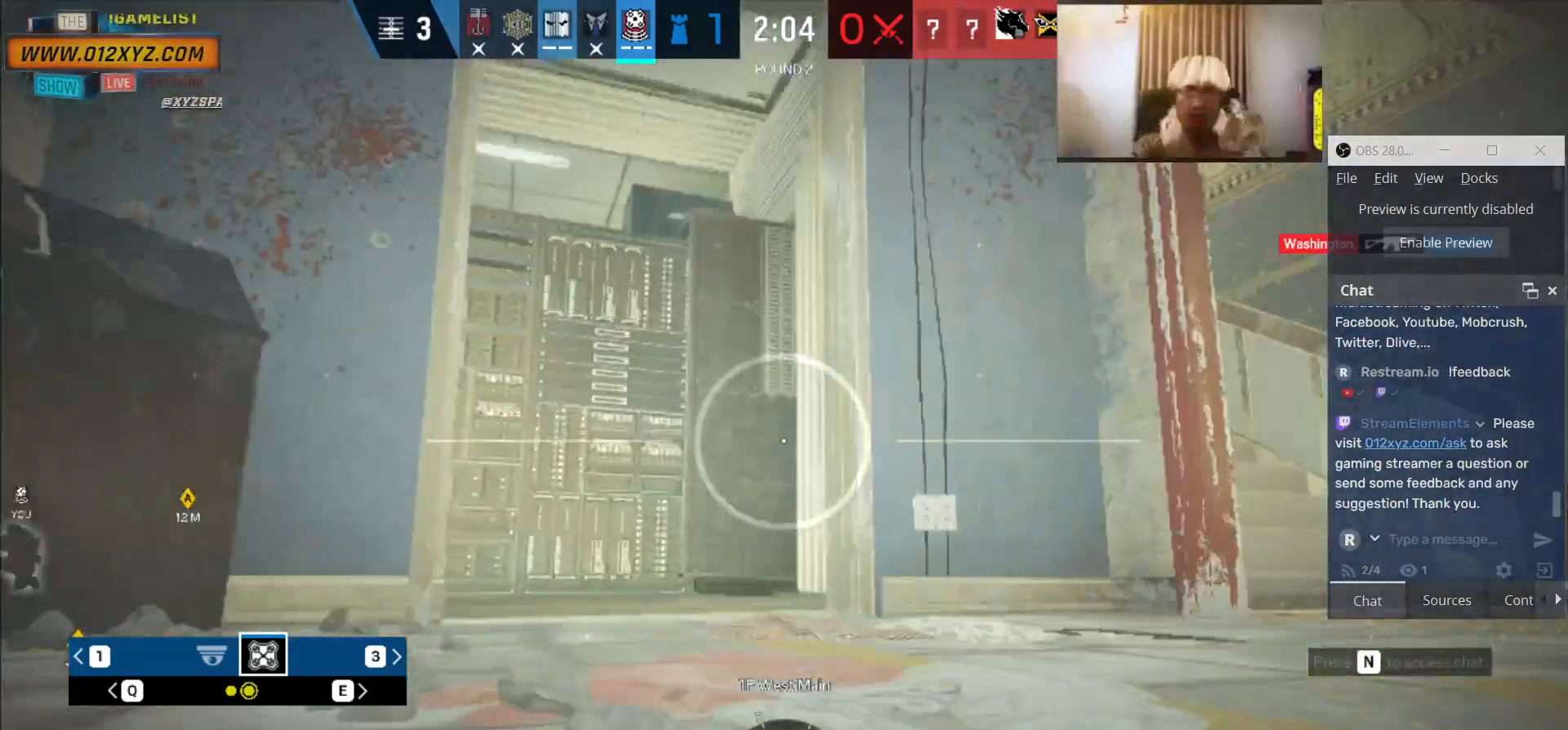
{"keys": ["d", "w"], "mouse": [], "events": [[400, "d", "down"]]}
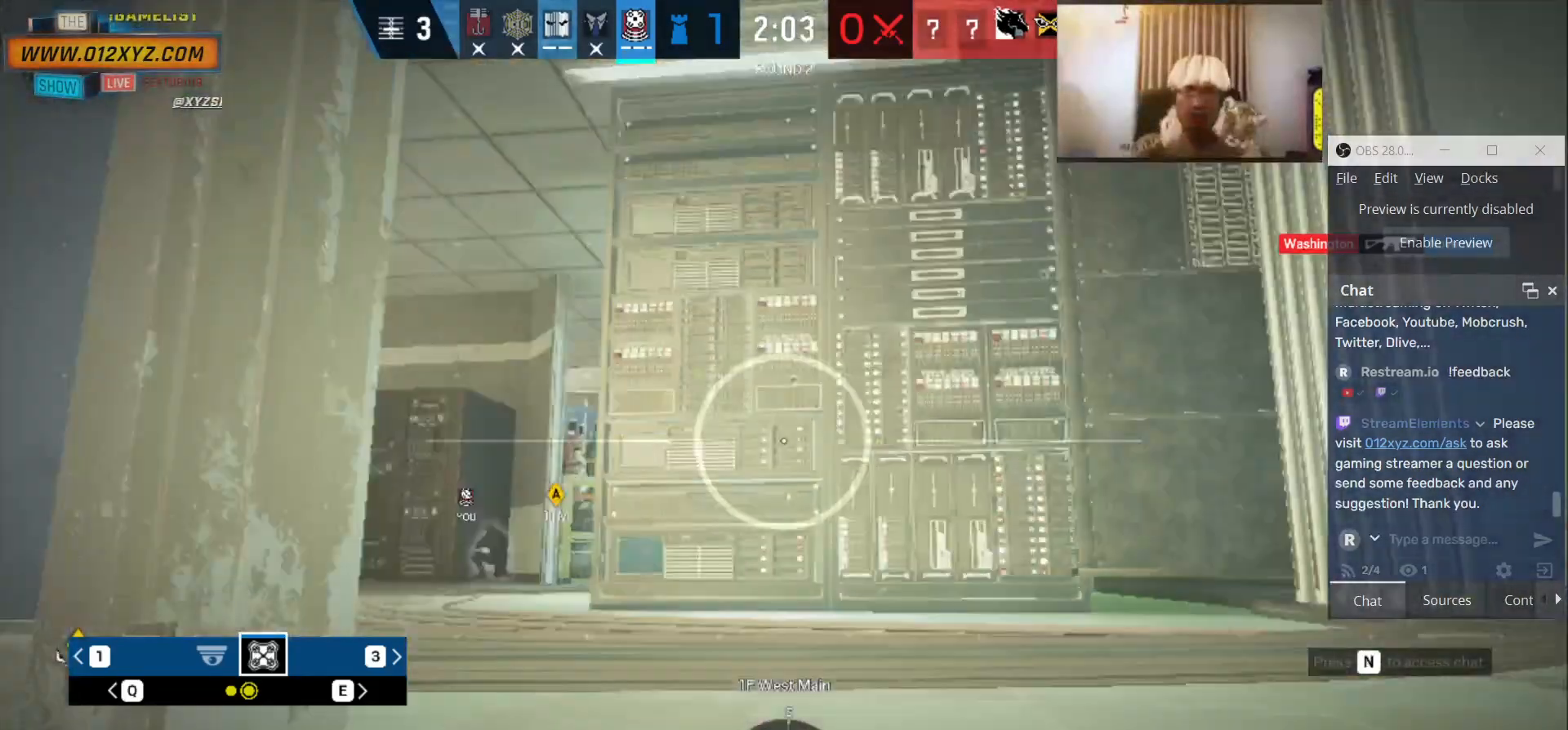
{"keys": ["a", "w"], "mouse": [], "events": [[100, "f", "down"], [133, "d", "up"], [200, "f", "up"], [233, "a", "down"]]}
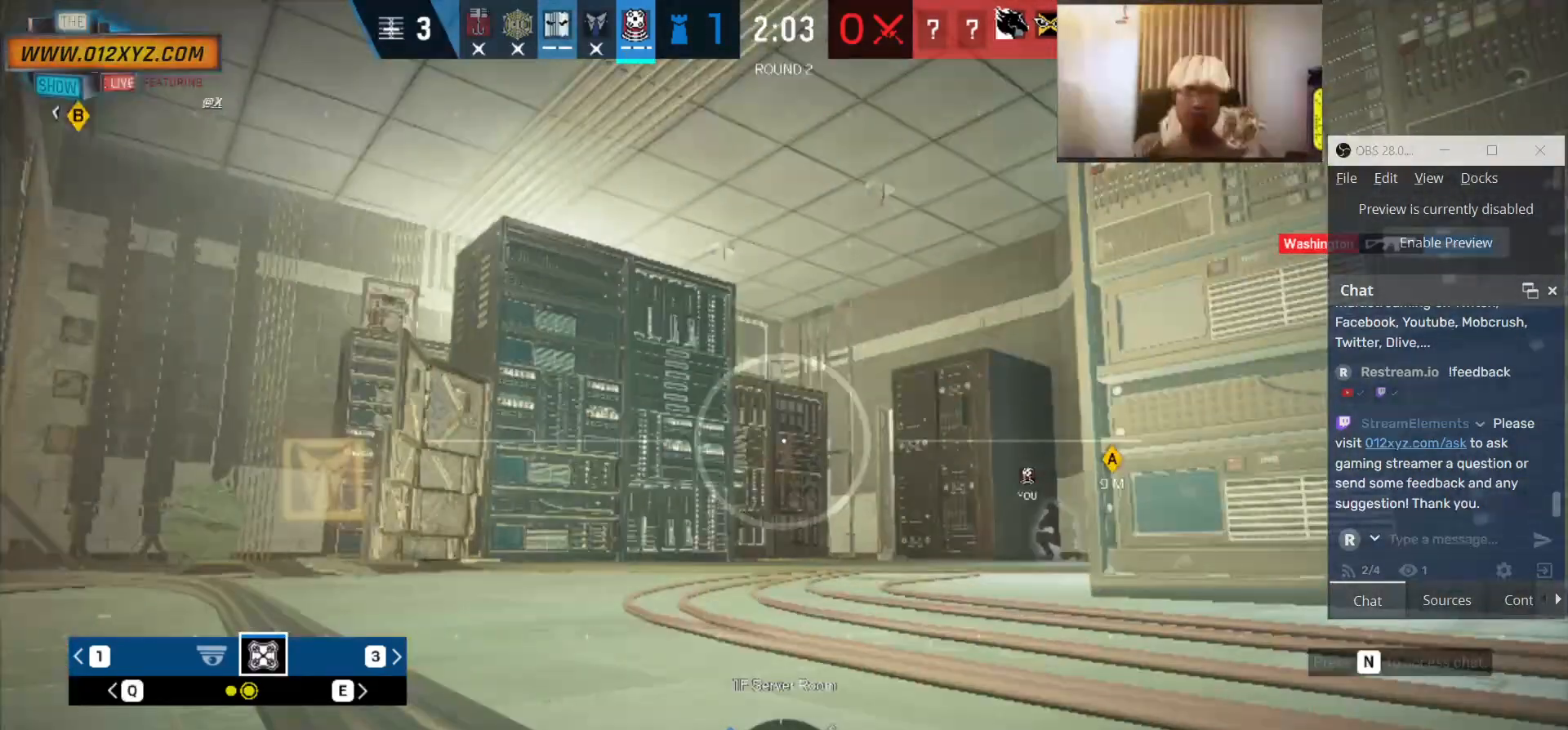
{"keys": ["a", "w"], "mouse": [], "events": []}
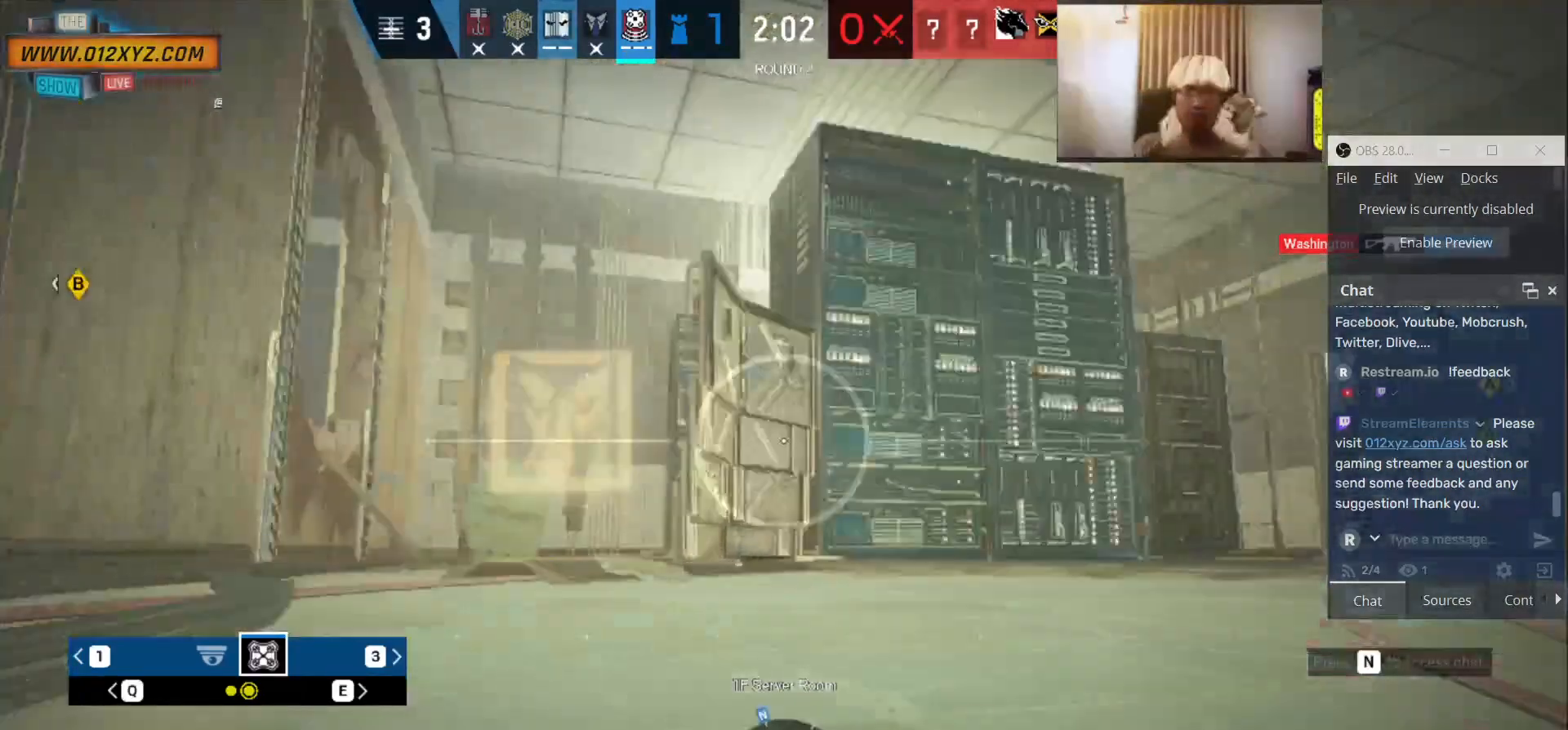
{"keys": ["w"], "mouse": [], "events": [[33, "a", "up"], [167, "space", "down"], [400, "space", "up"]]}
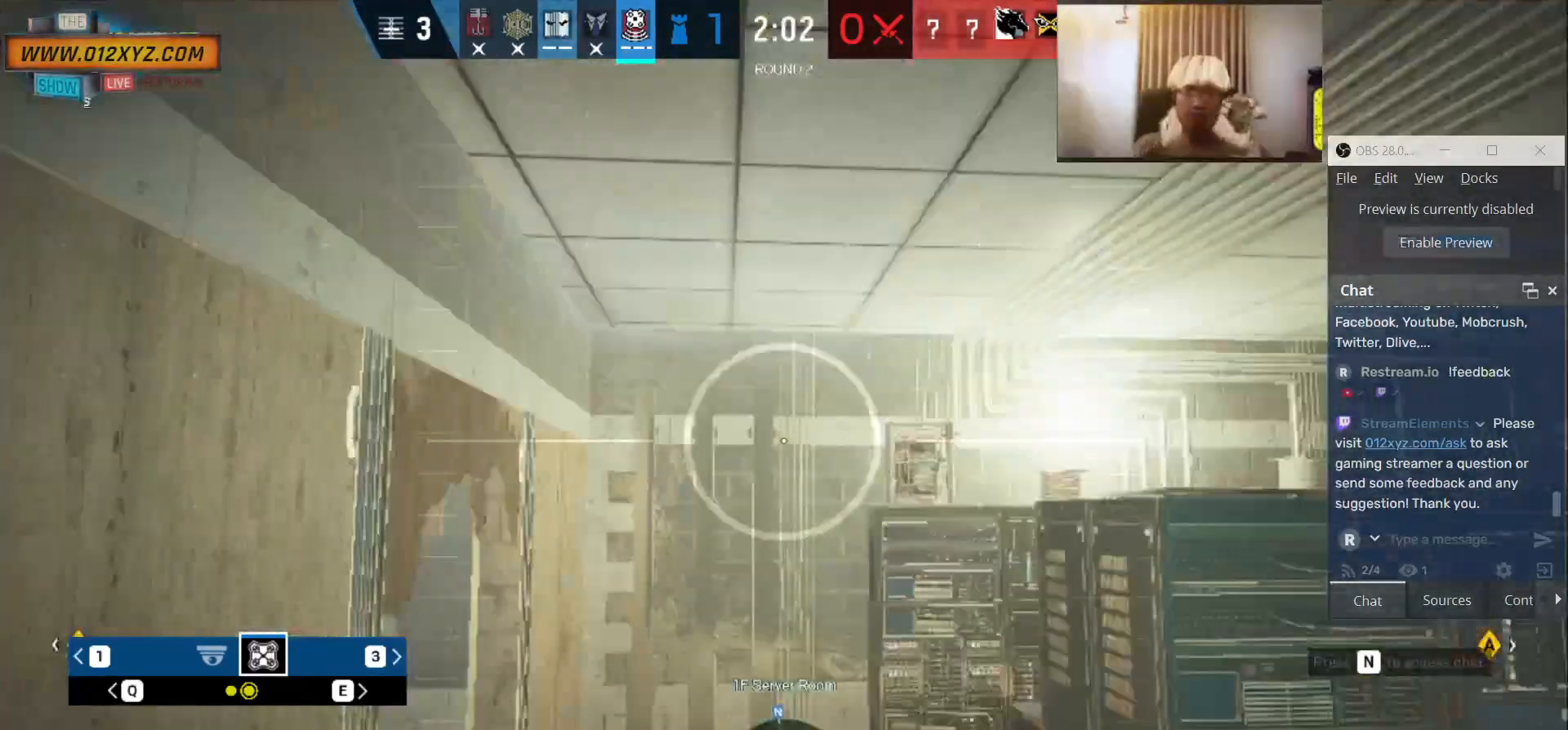
{"keys": [], "mouse": [], "events": [[200, "w", "up"]]}